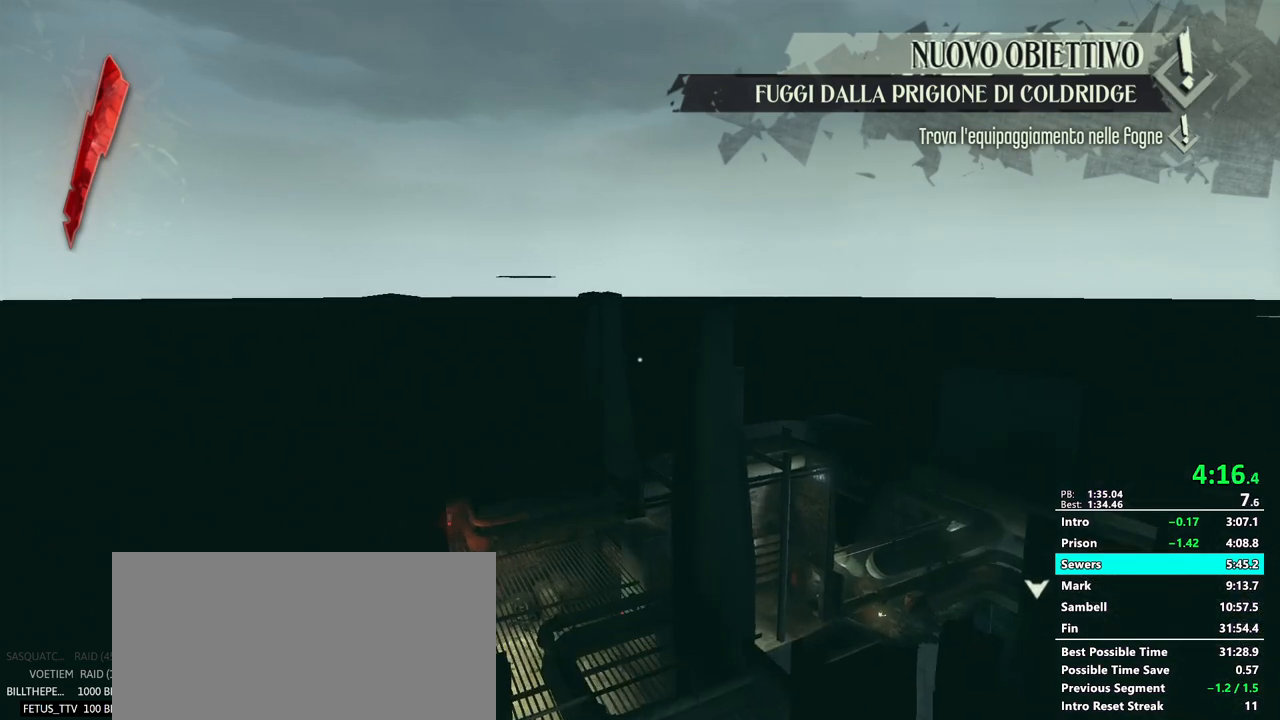
Gameplay with keyboard and mouse; each line is a JSON object with the keys and mouse buttons held at the frame after it. "events" lists presses ("down") and releases ("up") of "1", "2", "3", "4", "5", "a", "alt", "c", "ctrl", "d", "e", "f", "g", "mb6", "q", "r", "return", "s", "shift", "t", "tab", "v", "w", "x", "z", "mouse_left", "mouse_middle", "mouse_right", "mouse_mb4", "mouse_mb5", "mouse_wheel_up" and "mouse_wheel_down" between this image and that frame as [ms after this image, input, new state], when the widget could be followed in between. "mouse_left", "mouse_middle", "mouse_right", "mouse_mb4", "mouse_mb5", "mouse_wheel_up", "mouse_wheel_down" = the "left", "middle", "right", "mb4", "mb5", "wheel_up", "wheel_down" buttons of the "mouse" list. No other keys are recorded. Mouse movement is not recorded. Key names are as the overlay labels them; some are game actions (e.g. jump) rather than physical keys.
{"keys": ["shift", "w"], "mouse": [], "events": []}
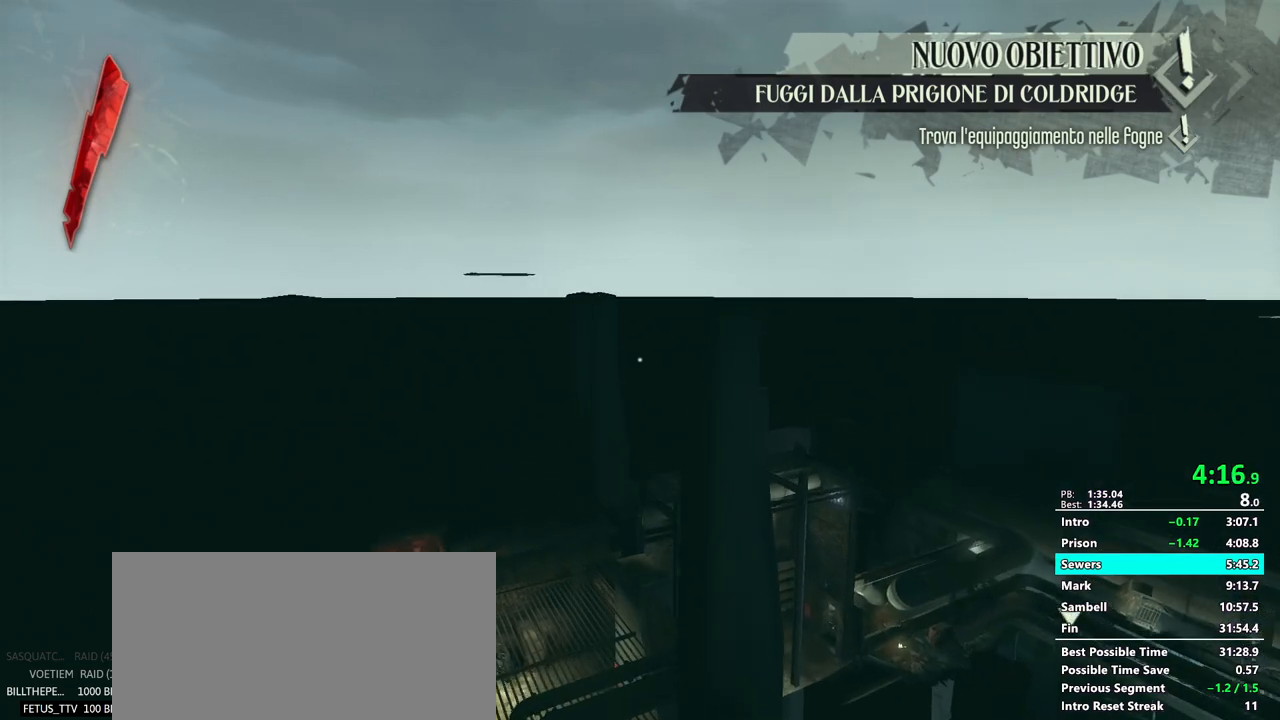
{"keys": ["shift", "w"], "mouse": [], "events": []}
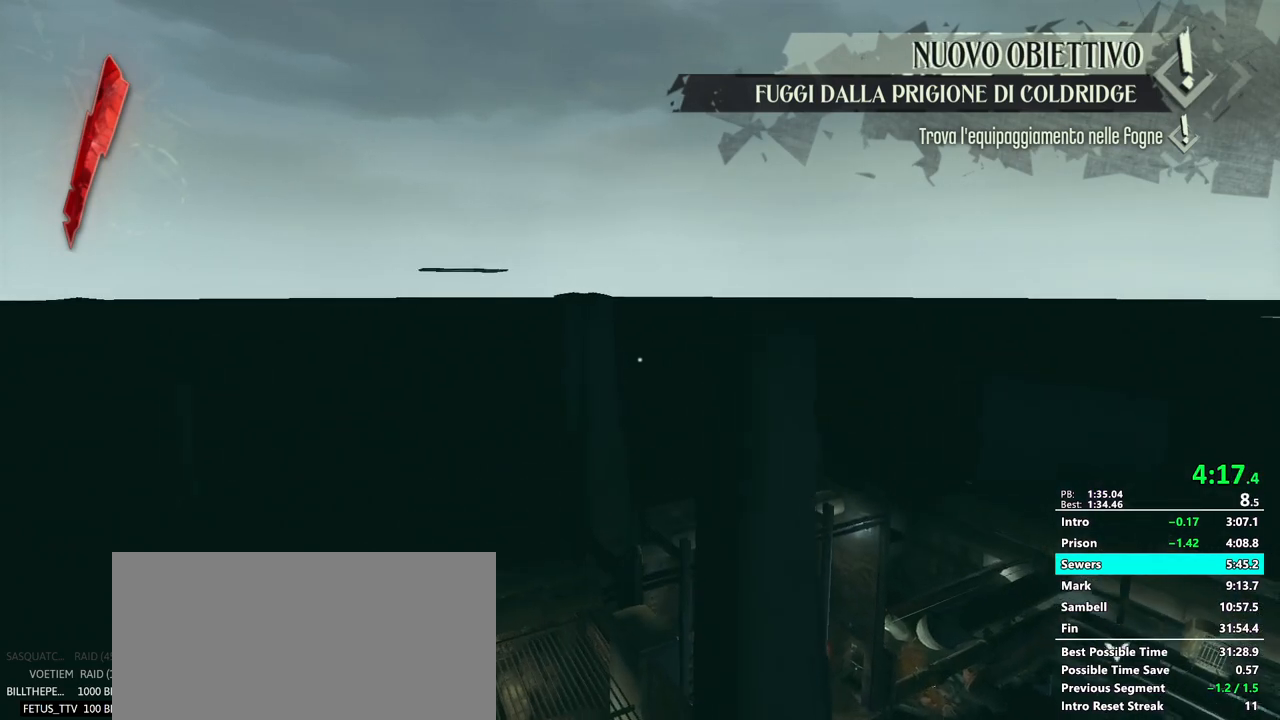
{"keys": ["shift", "w"], "mouse": [], "events": []}
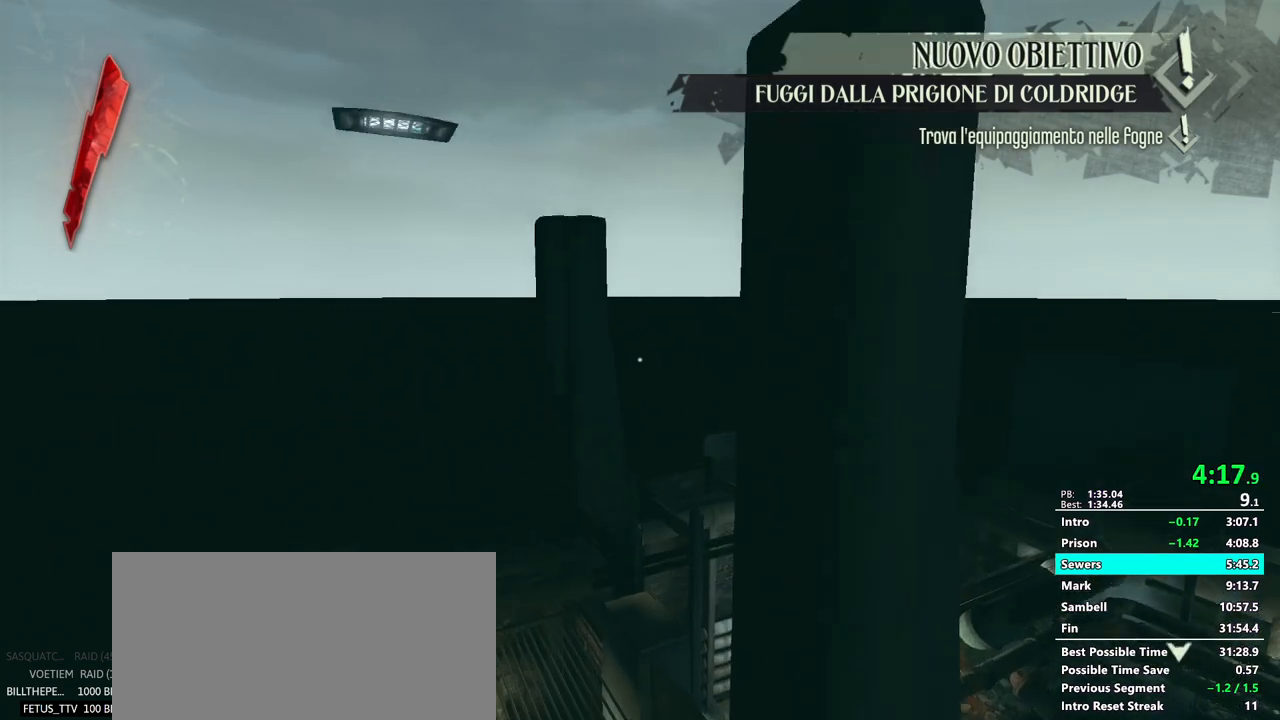
{"keys": ["shift", "w"], "mouse": [], "events": []}
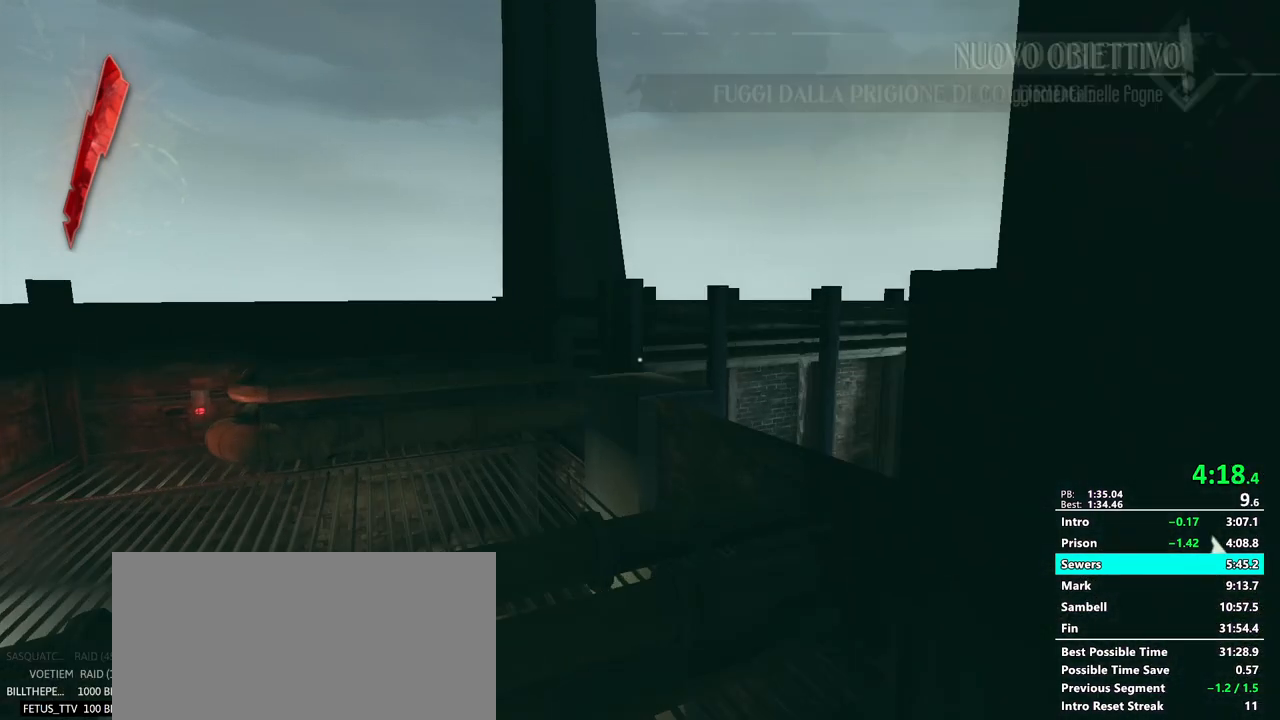
{"keys": ["shift", "w"], "mouse": []}
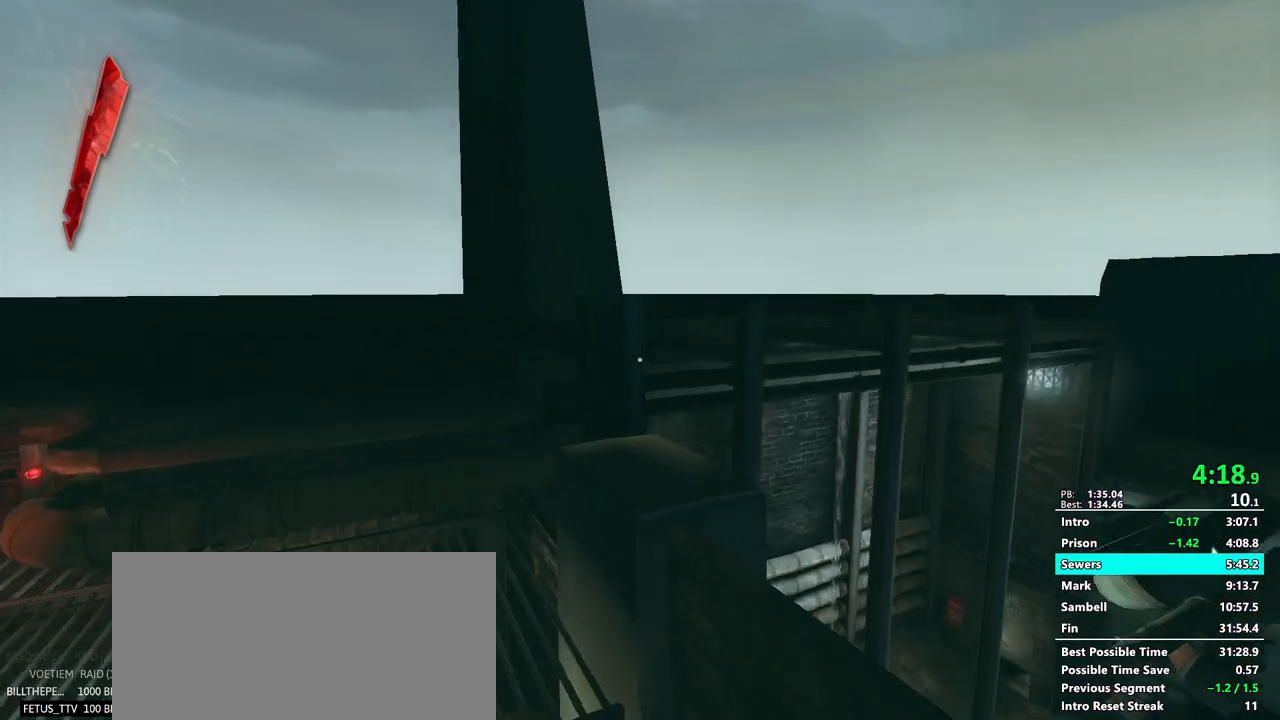
{"keys": ["shift", "w"], "mouse": [], "events": []}
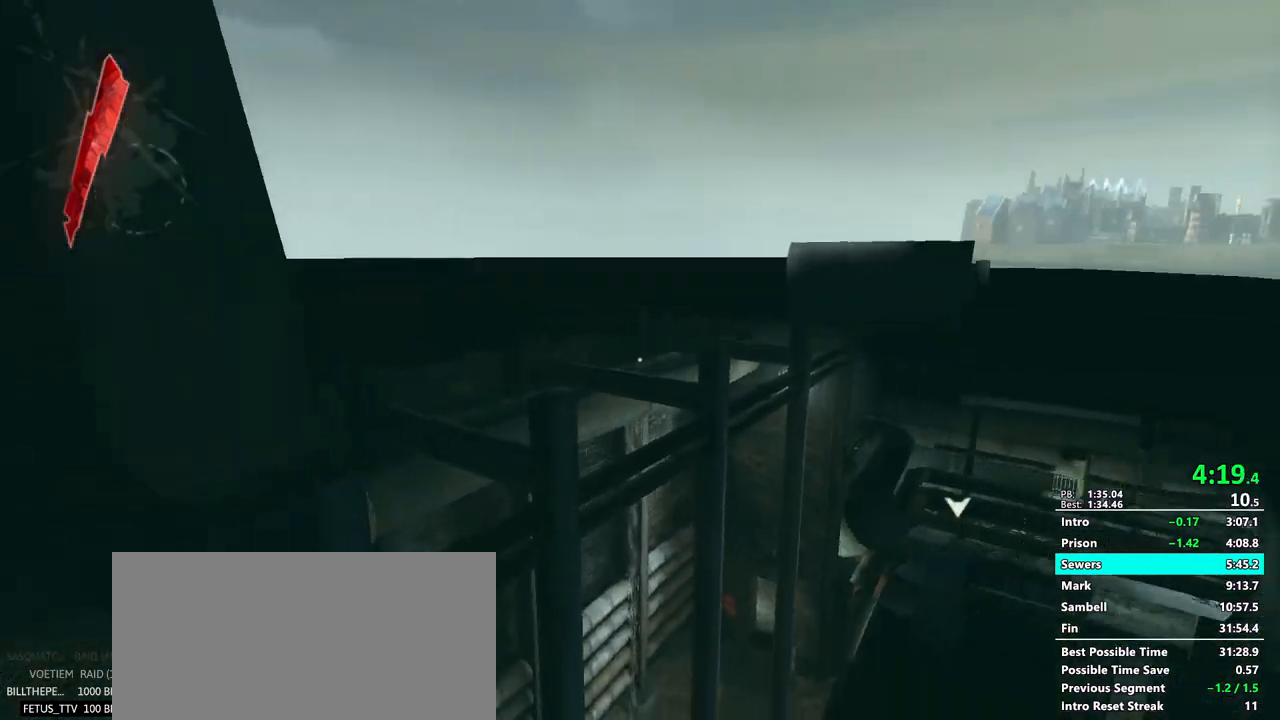
{"keys": ["shift", "w"], "mouse": []}
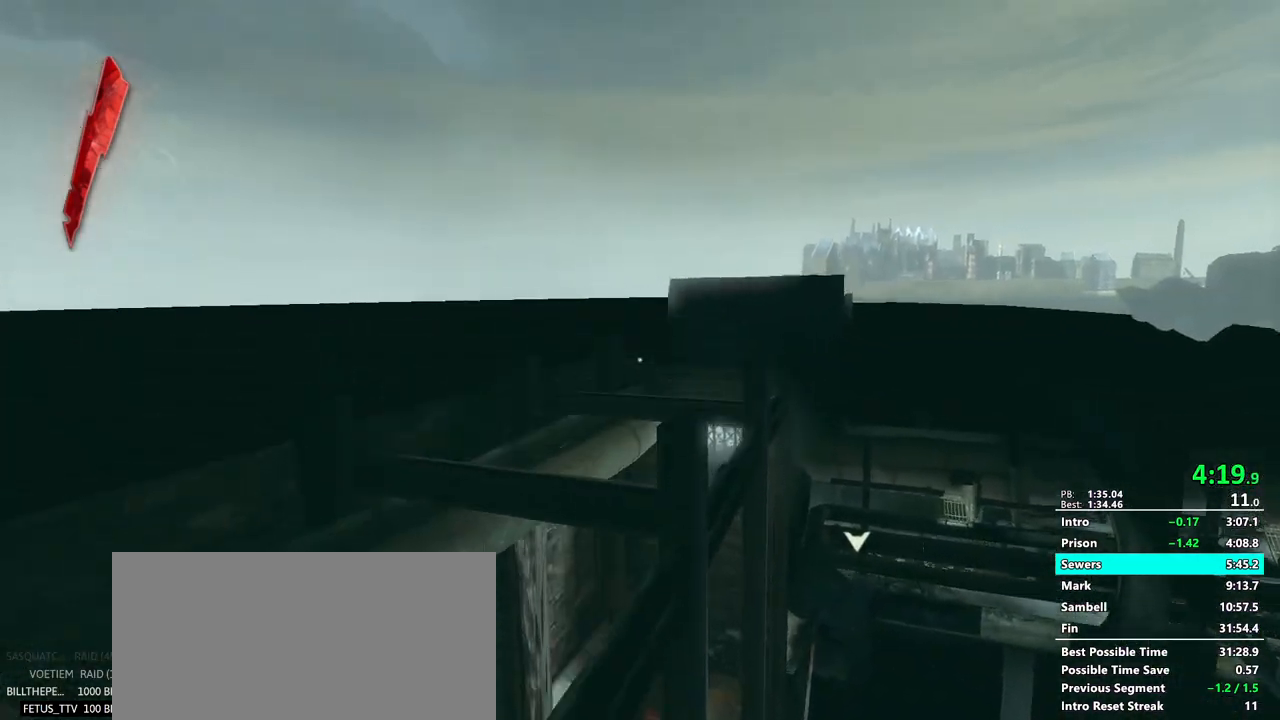
{"keys": ["shift", "w"], "mouse": [], "events": []}
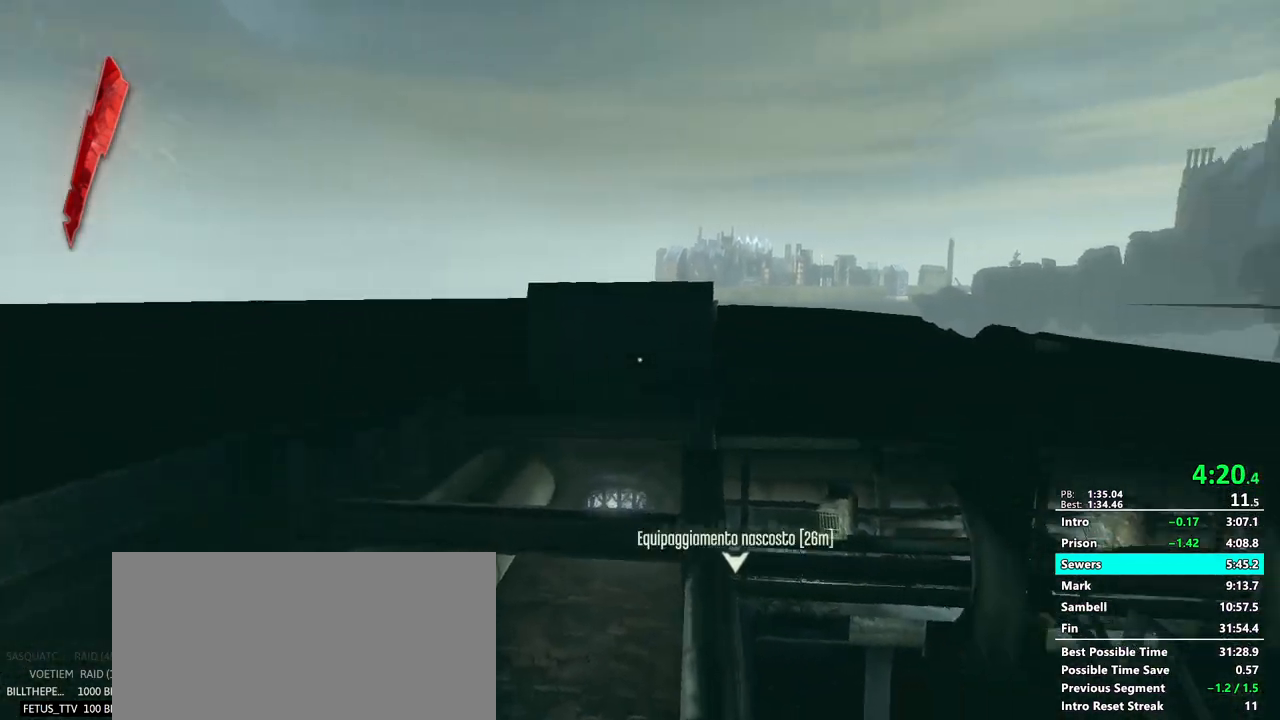
{"keys": ["shift", "w"], "mouse": [], "events": []}
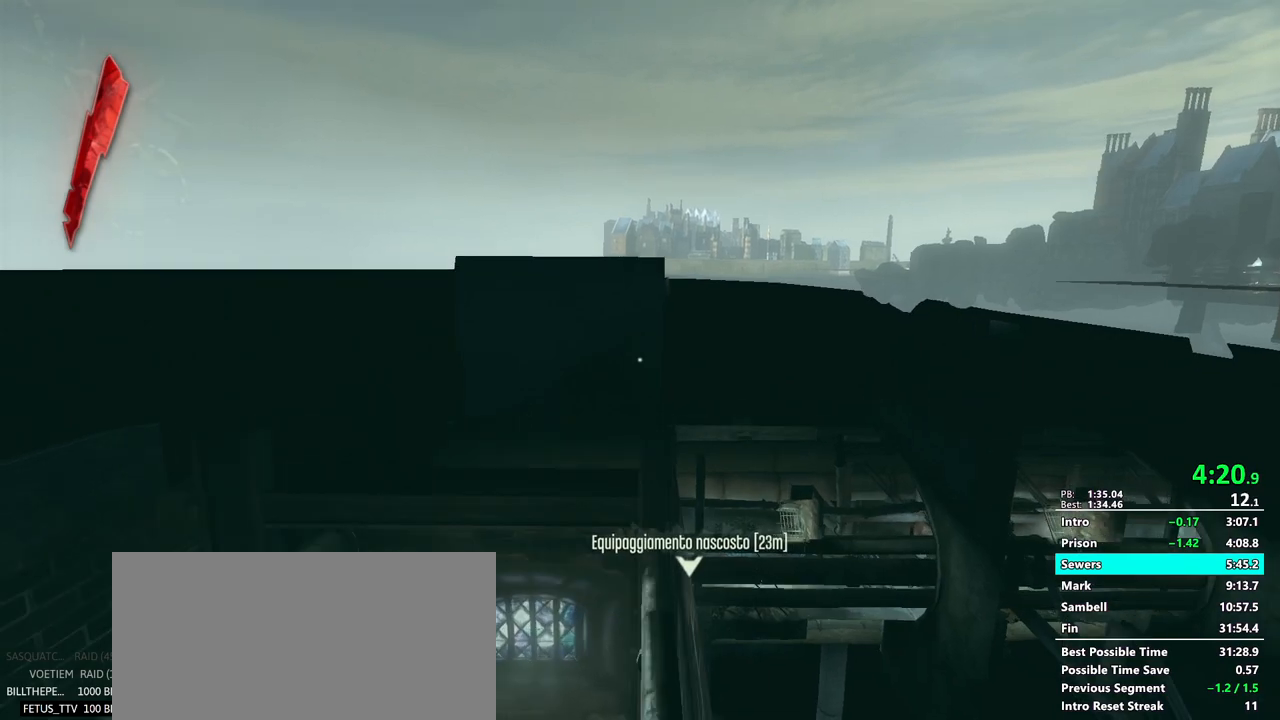
{"keys": ["shift", "w"], "mouse": [], "events": []}
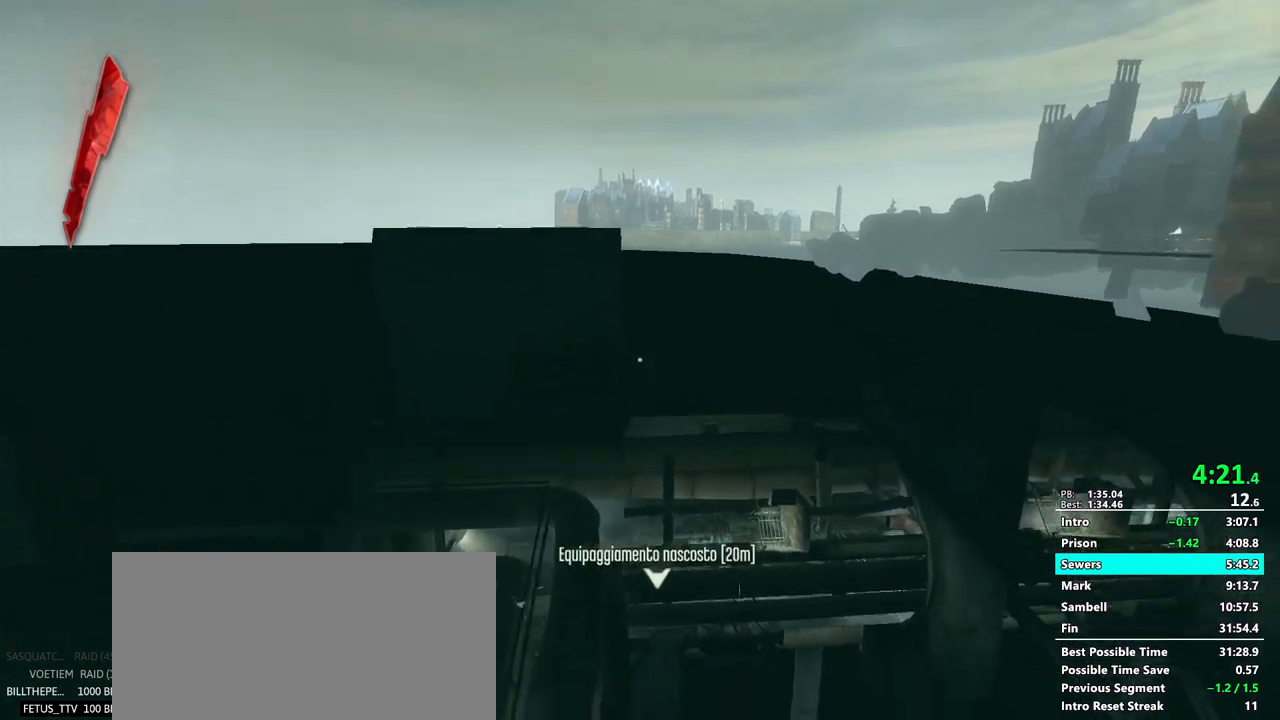
{"keys": ["shift", "w"], "mouse": [], "events": []}
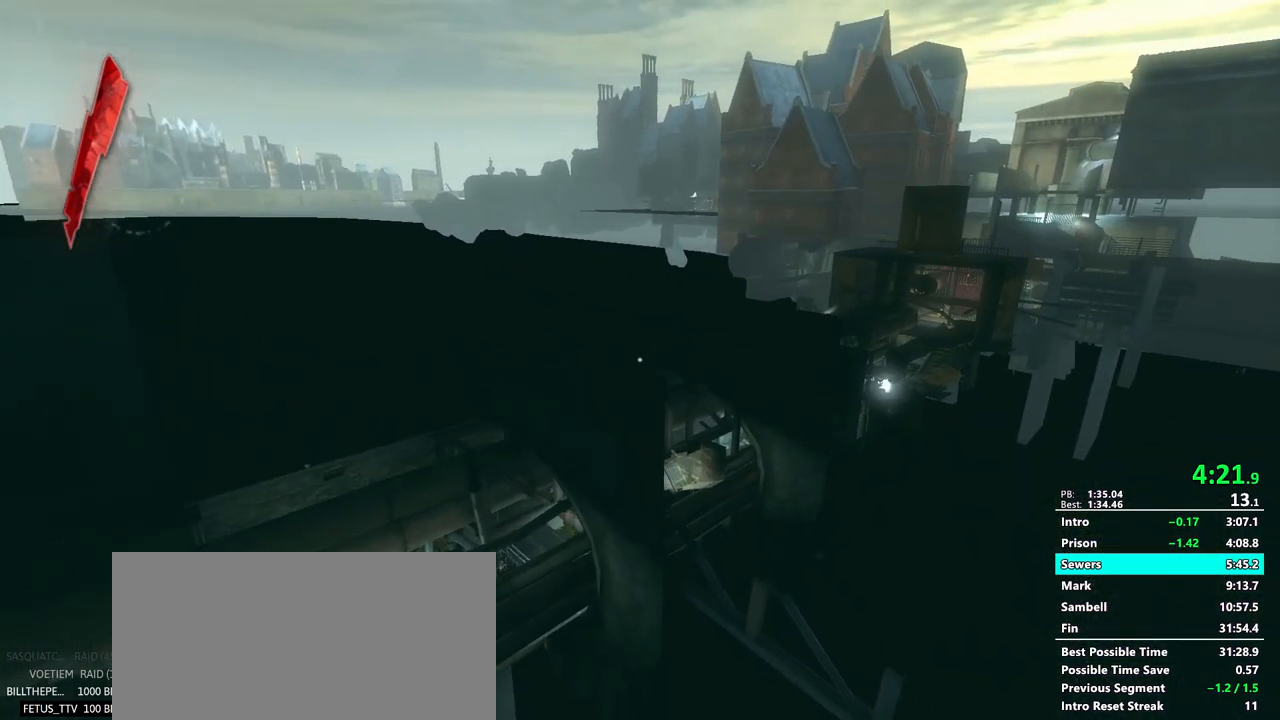
{"keys": ["shift", "w"], "mouse": [], "events": [[133, "a", "down"], [283, "a", "up"]]}
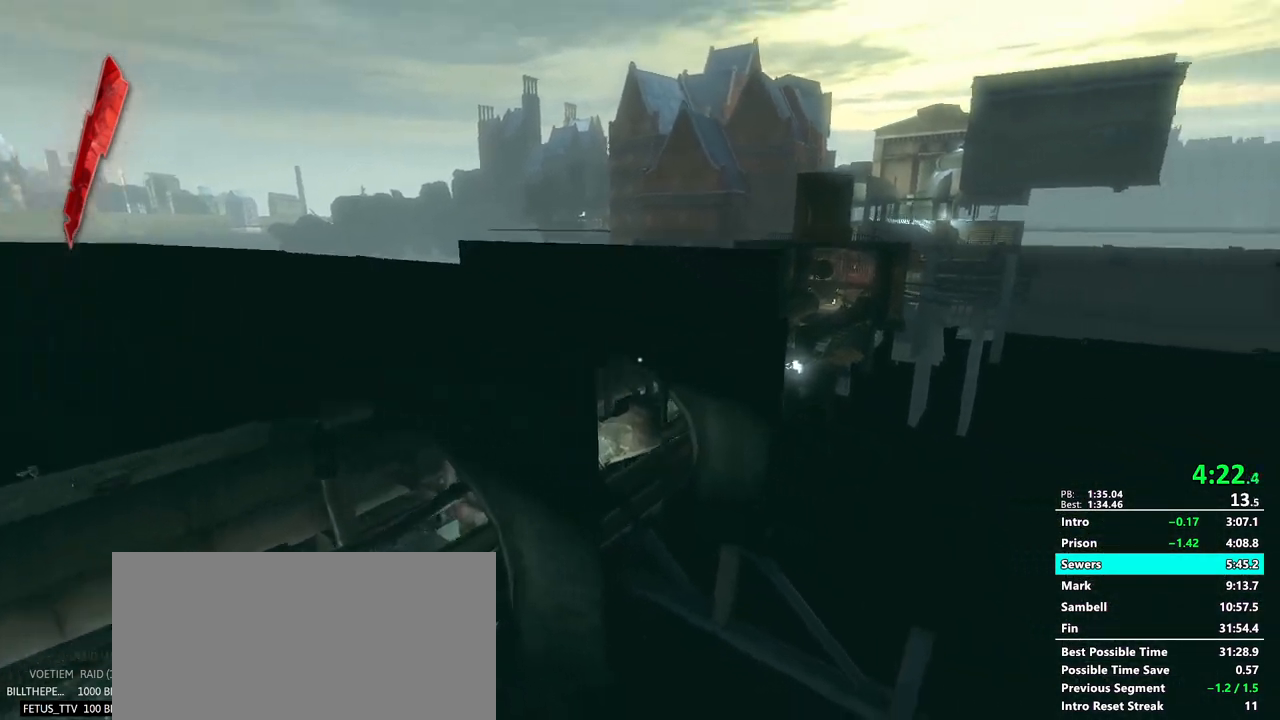
{"keys": ["shift", "w"], "mouse": []}
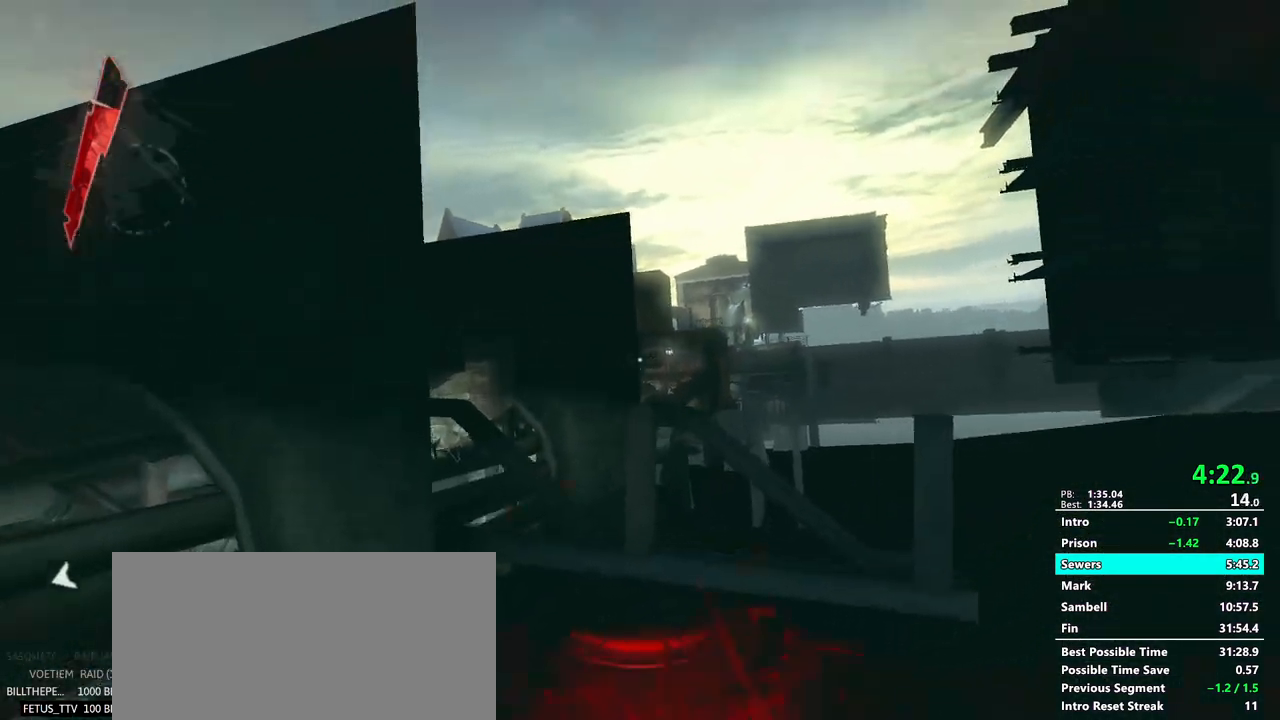
{"keys": ["shift", "w"], "mouse": [], "events": []}
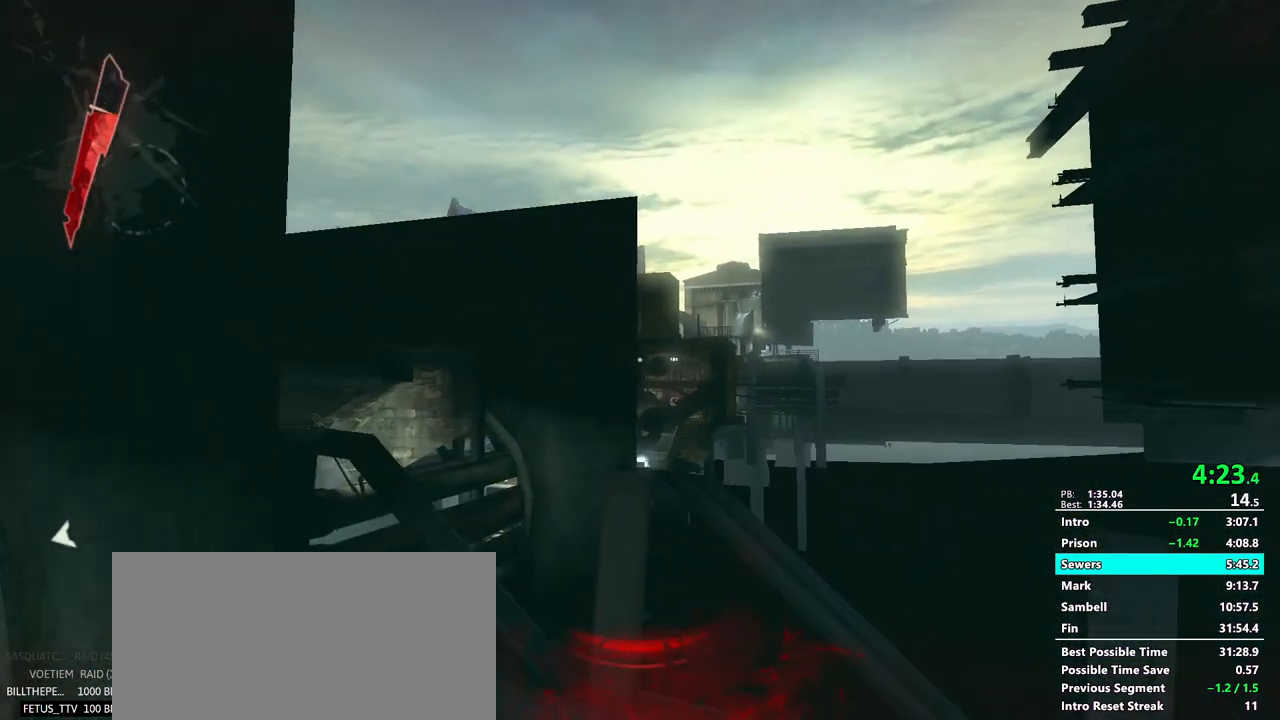
{"keys": ["shift", "w"], "mouse": [], "events": []}
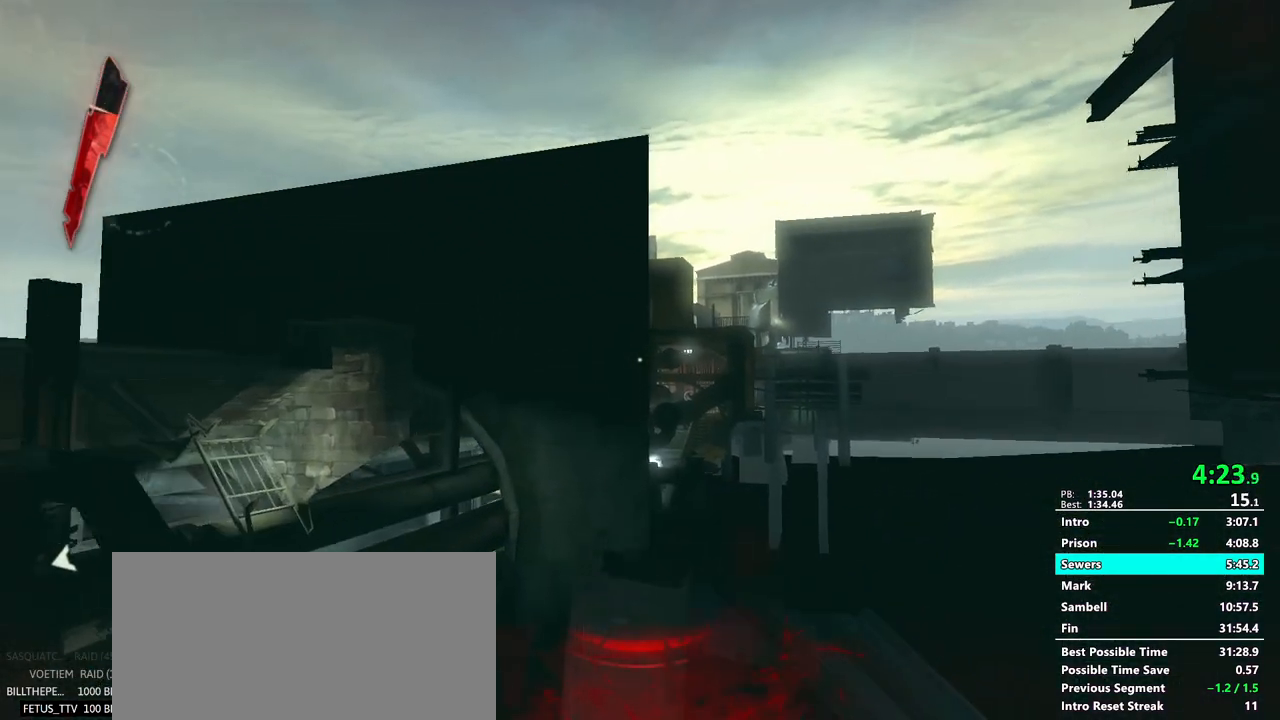
{"keys": ["shift", "w"], "mouse": [], "events": []}
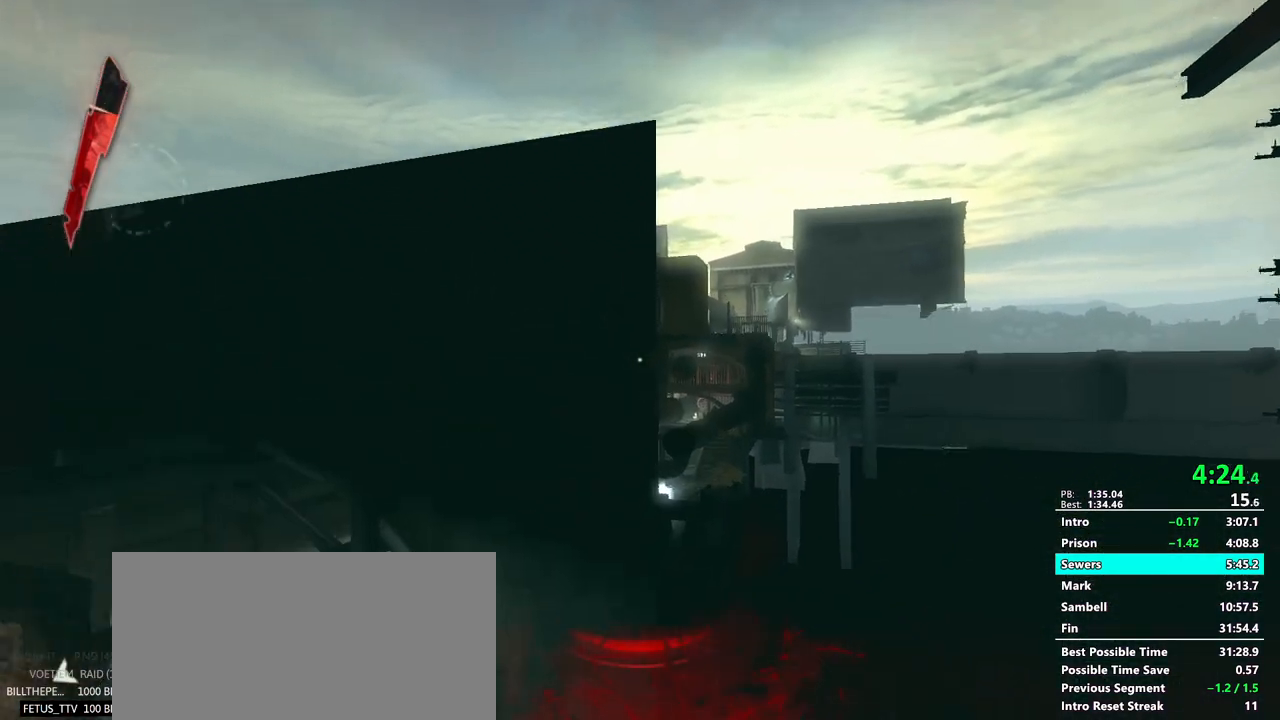
{"keys": ["shift", "w"], "mouse": [], "events": []}
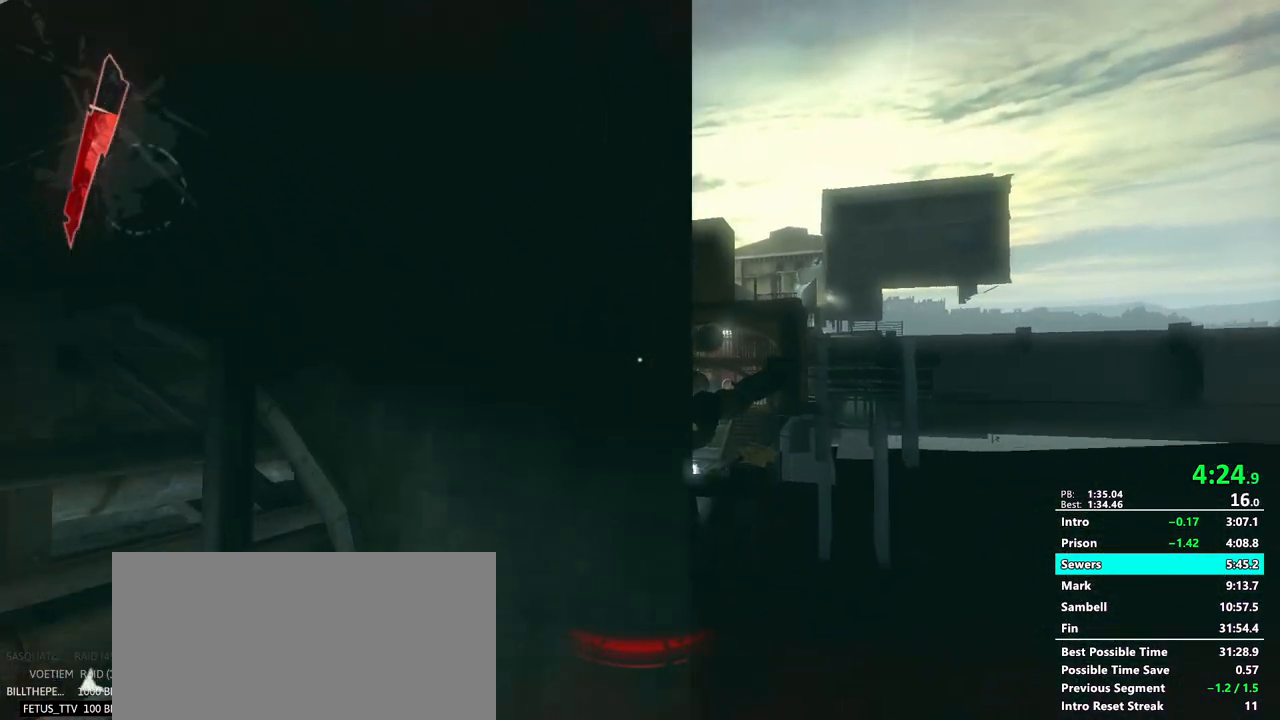
{"keys": ["shift", "w"], "mouse": [], "events": []}
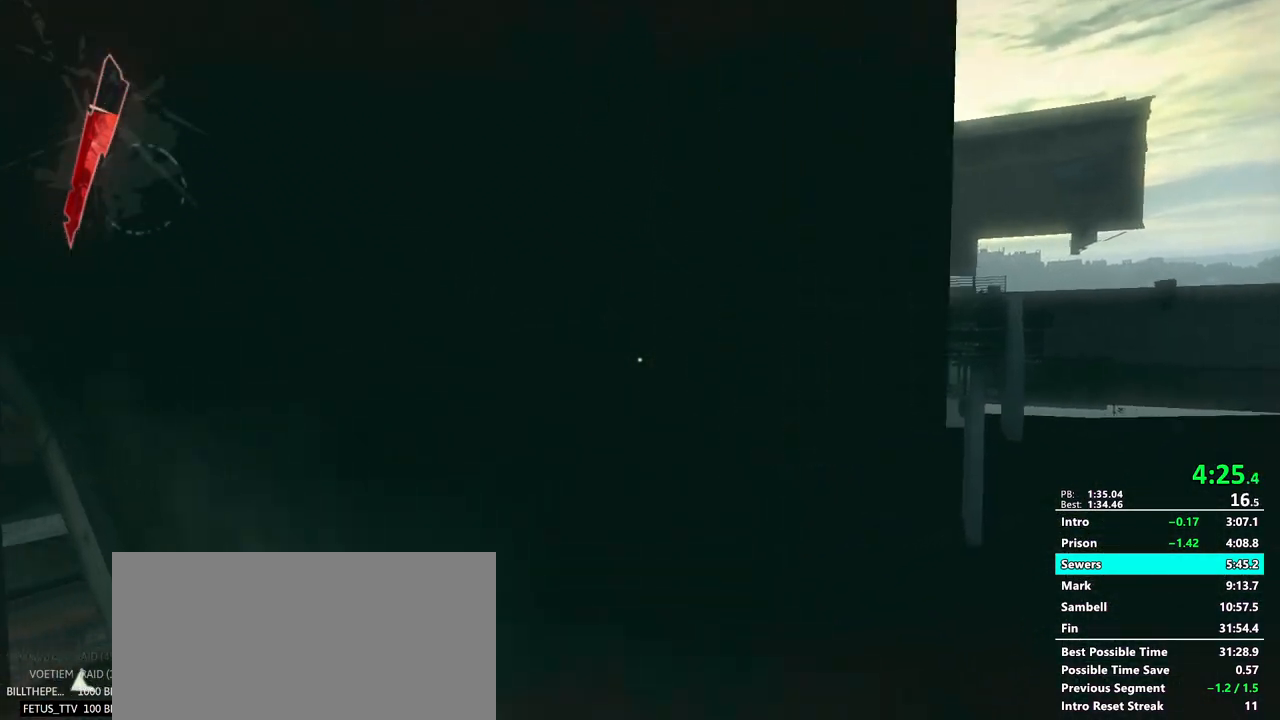
{"keys": ["shift", "w"], "mouse": []}